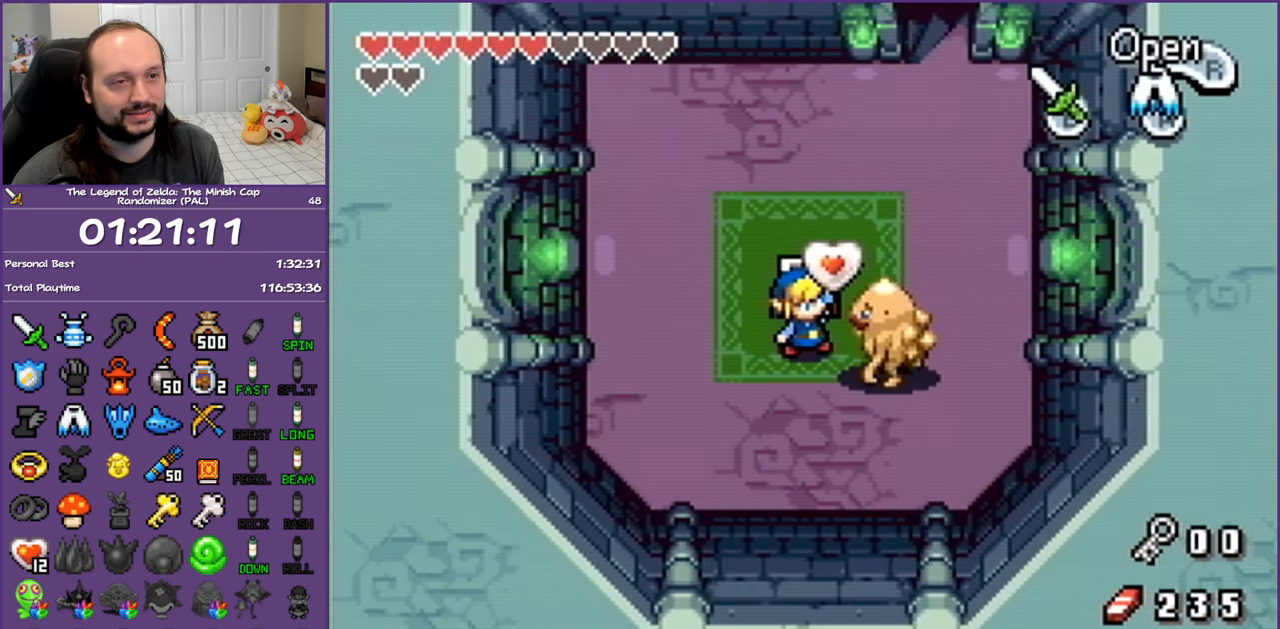
Gameplay with a controller (Nintendo layout); each line is a JSON object with the inputs held at the frame after it. "events" lists button and stick changes between this image and that frame as [ms after this image, input, new state], when the widget could be followed in between. Not read: L3 R3.
{"buttons": ["START"], "events": [[50, "B", "up"], [400, "START", "down"]]}
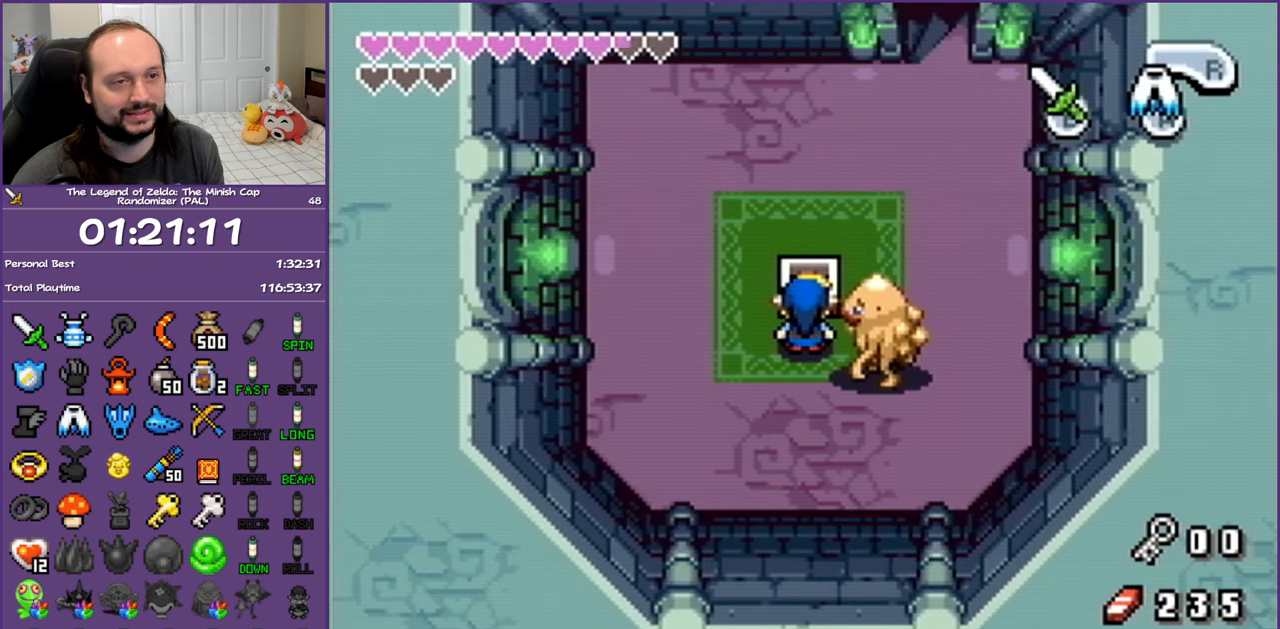
{"buttons": ["START"], "events": [[33, "START", "up"], [117, "START", "down"], [217, "START", "up"], [283, "START", "down"], [383, "START", "up"], [450, "START", "down"]]}
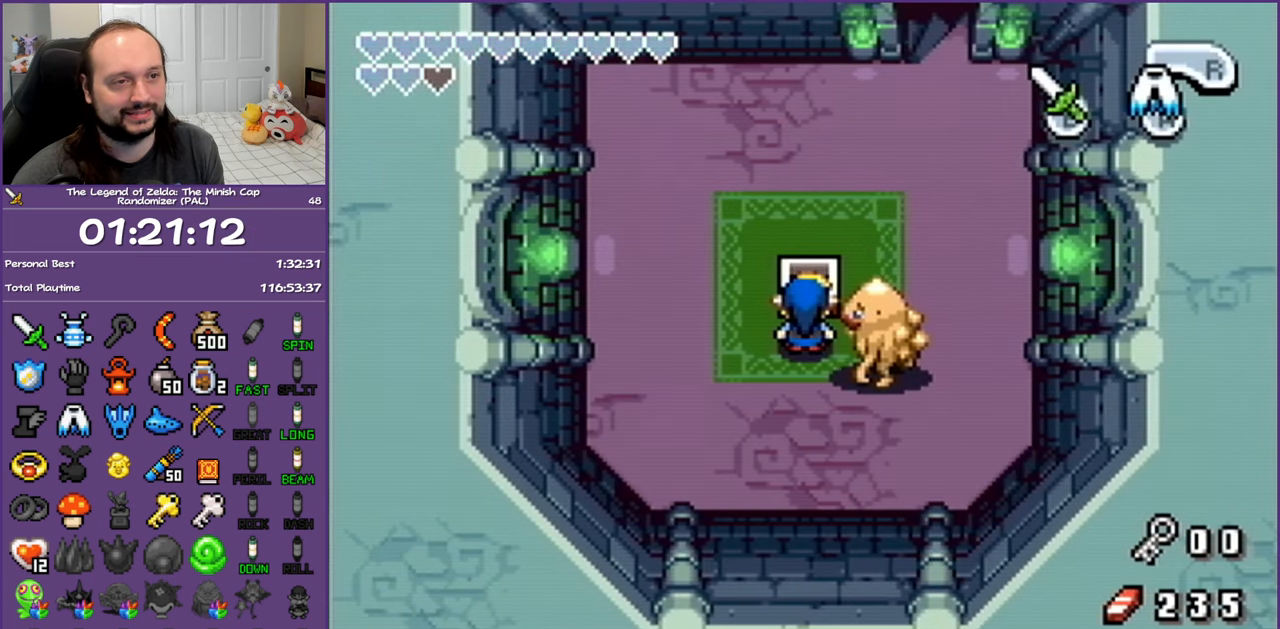
{"buttons": [], "events": [[50, "START", "up"], [133, "START", "down"], [233, "START", "up"], [283, "START", "down"], [400, "START", "up"]]}
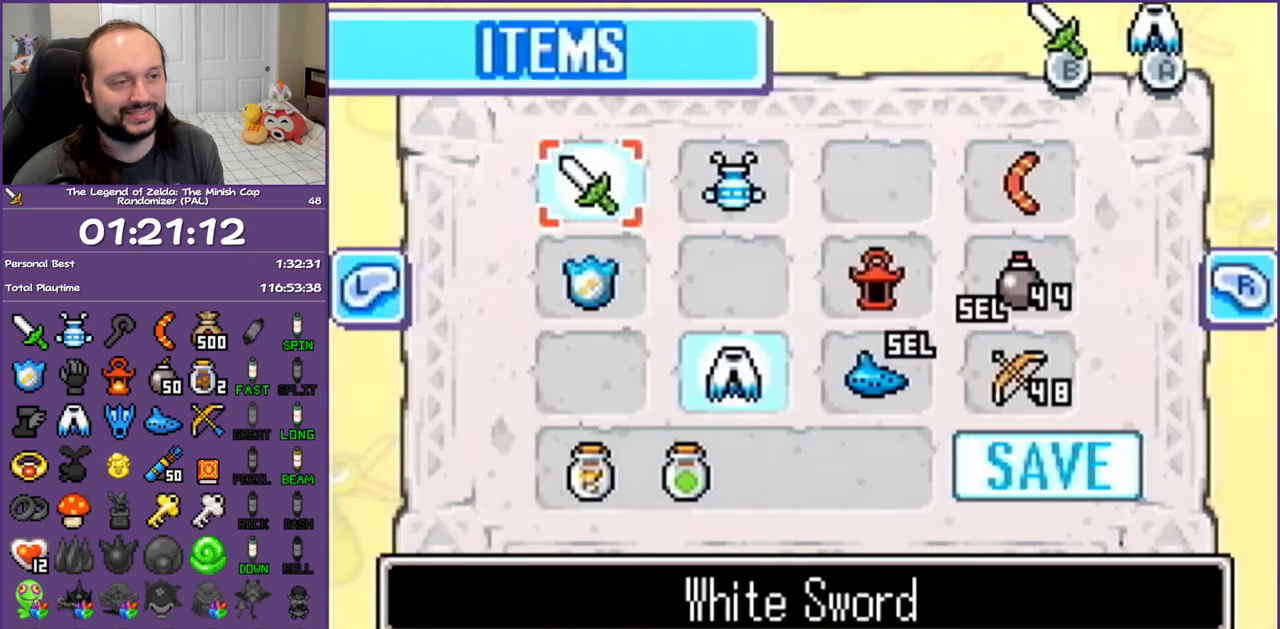
{"buttons": [], "events": []}
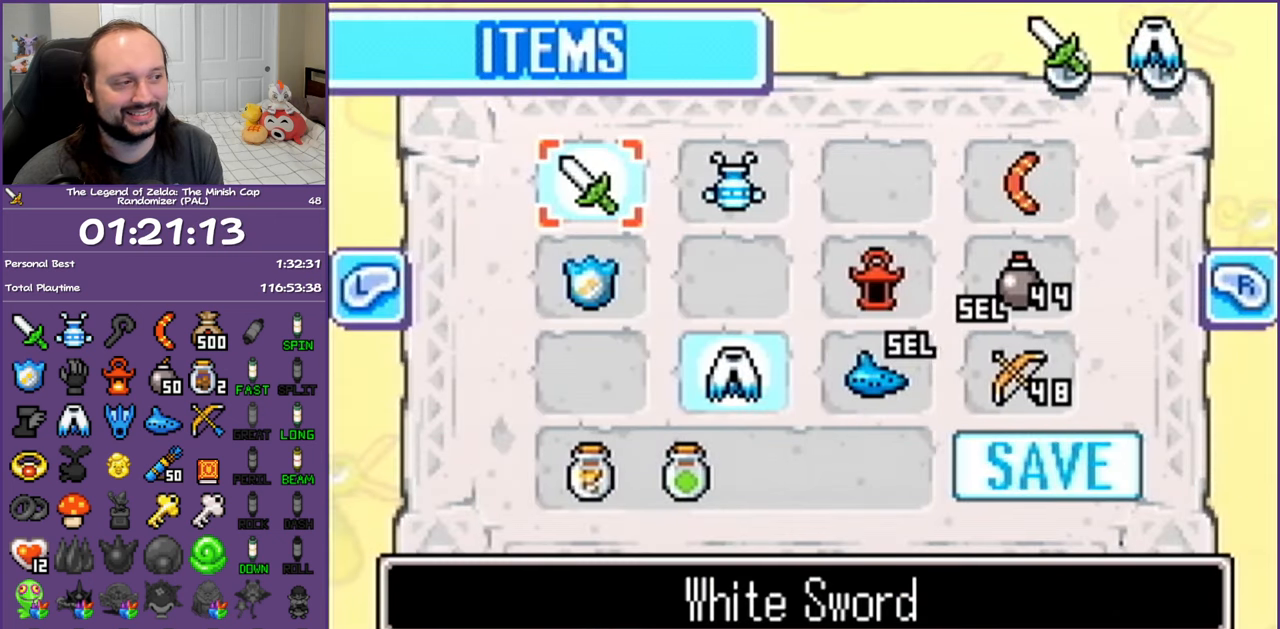
{"buttons": ["DPAD_DOWN"], "events": [[233, "DPAD_DOWN", "down"], [300, "DPAD_LEFT", "down"], [350, "DPAD_DOWN", "up"], [450, "DPAD_DOWN", "down"], [450, "DPAD_LEFT", "up"]]}
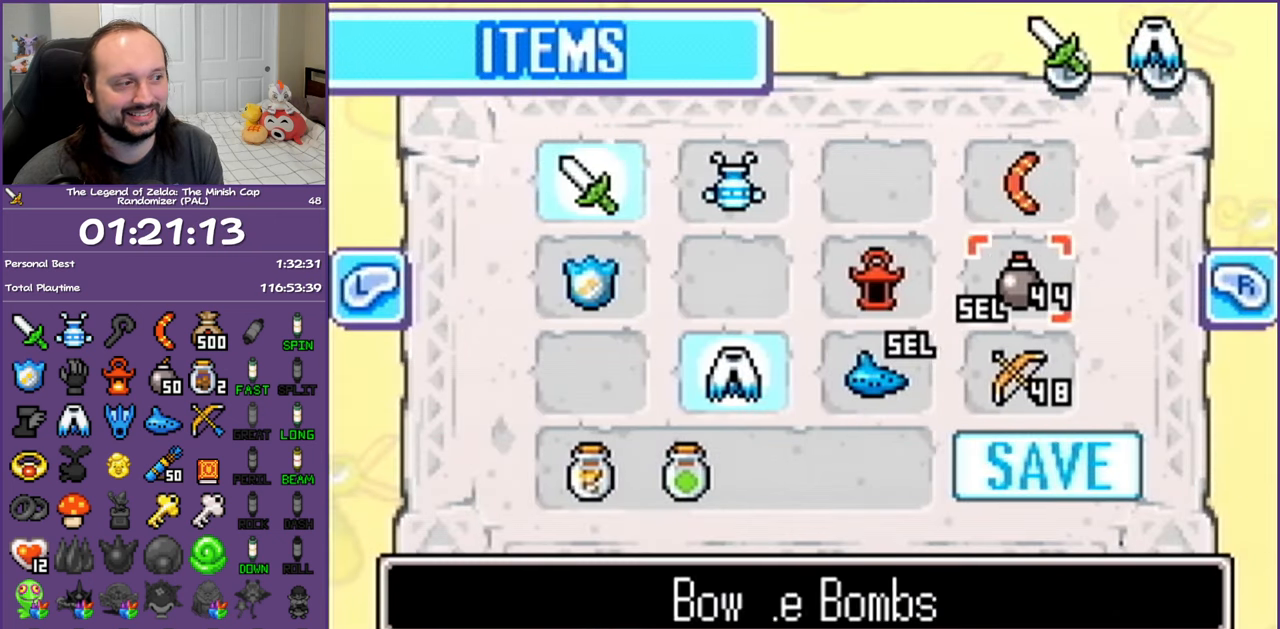
{"buttons": [], "events": [[150, "DPAD_DOWN", "up"], [233, "A", "down"], [383, "A", "up"]]}
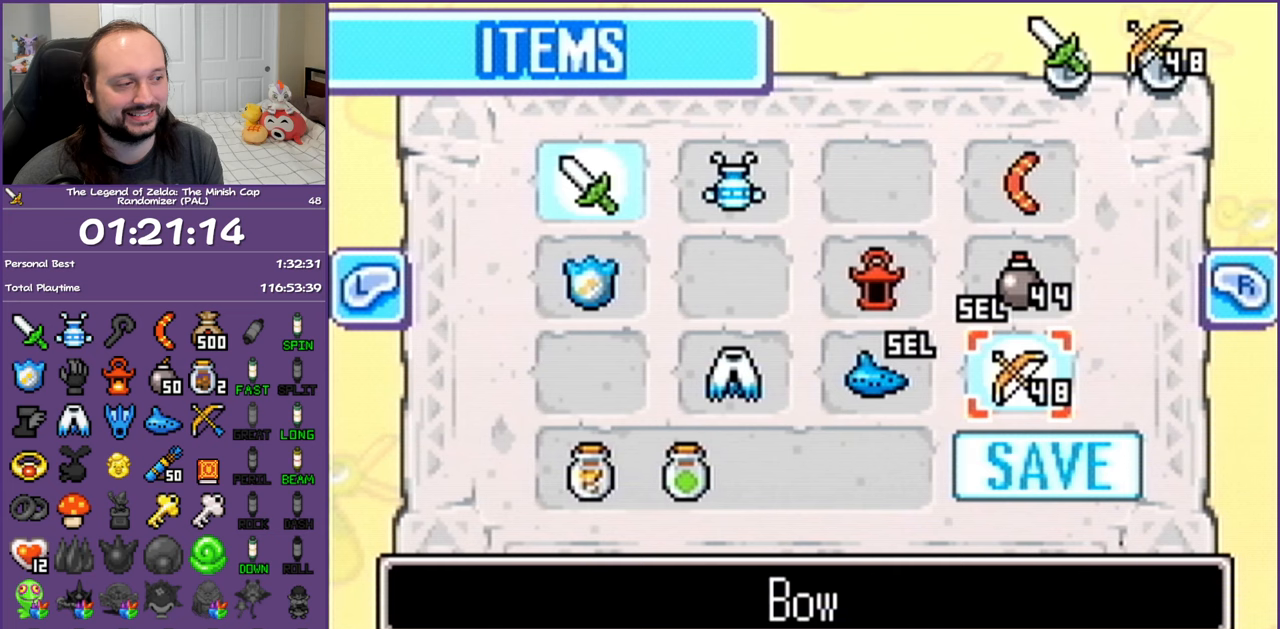
{"buttons": [], "events": [[400, "DPAD_UP", "down"], [483, "DPAD_UP", "up"]]}
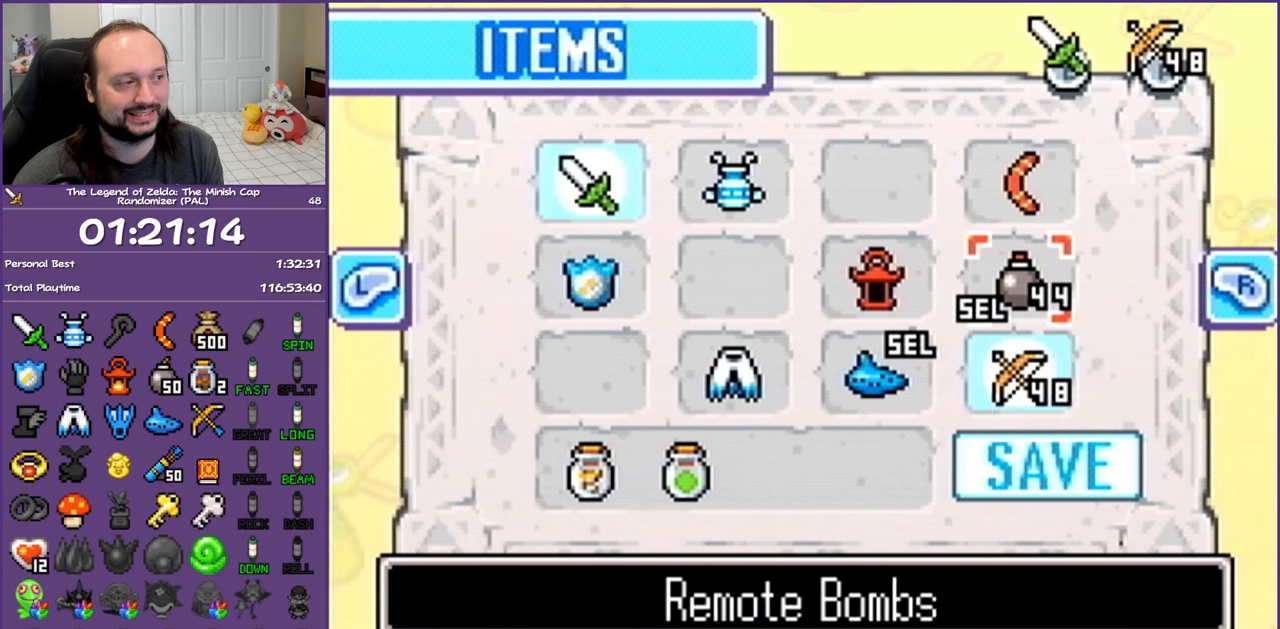
{"buttons": [], "events": [[83, "DPAD_UP", "down"], [250, "DPAD_UP", "up"], [317, "DPAD_RIGHT", "down"], [450, "DPAD_RIGHT", "up"]]}
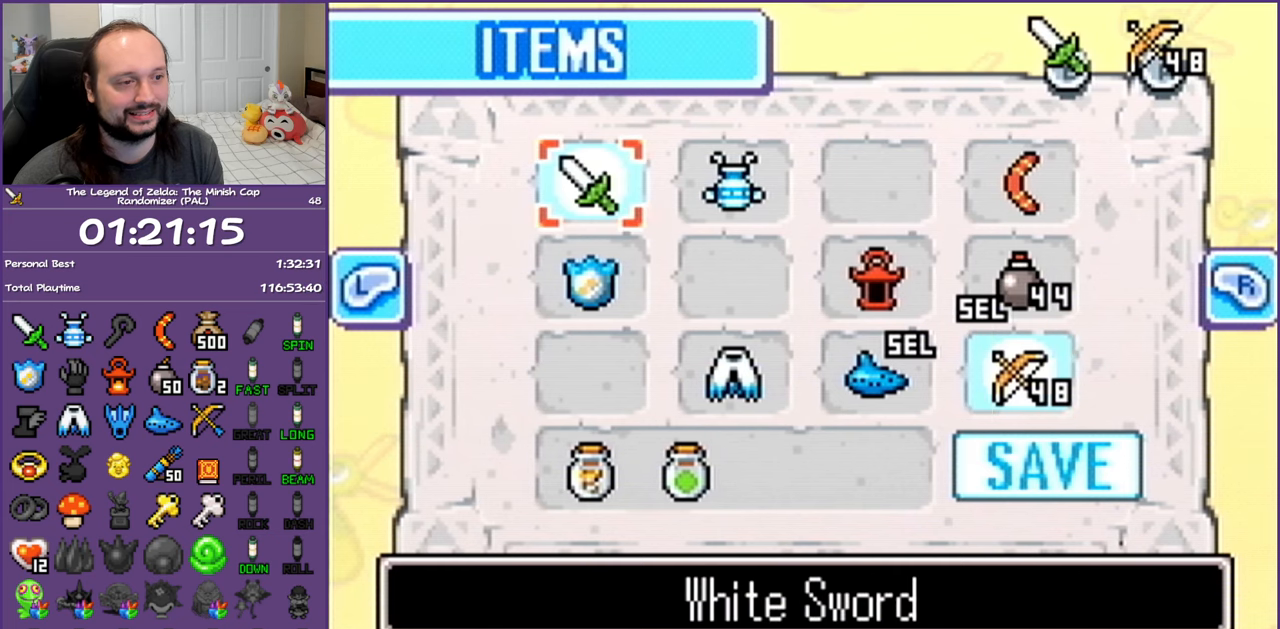
{"buttons": ["DPAD_UP"], "events": [[233, "DPAD_RIGHT", "down"], [367, "DPAD_RIGHT", "up"], [450, "DPAD_UP", "down"]]}
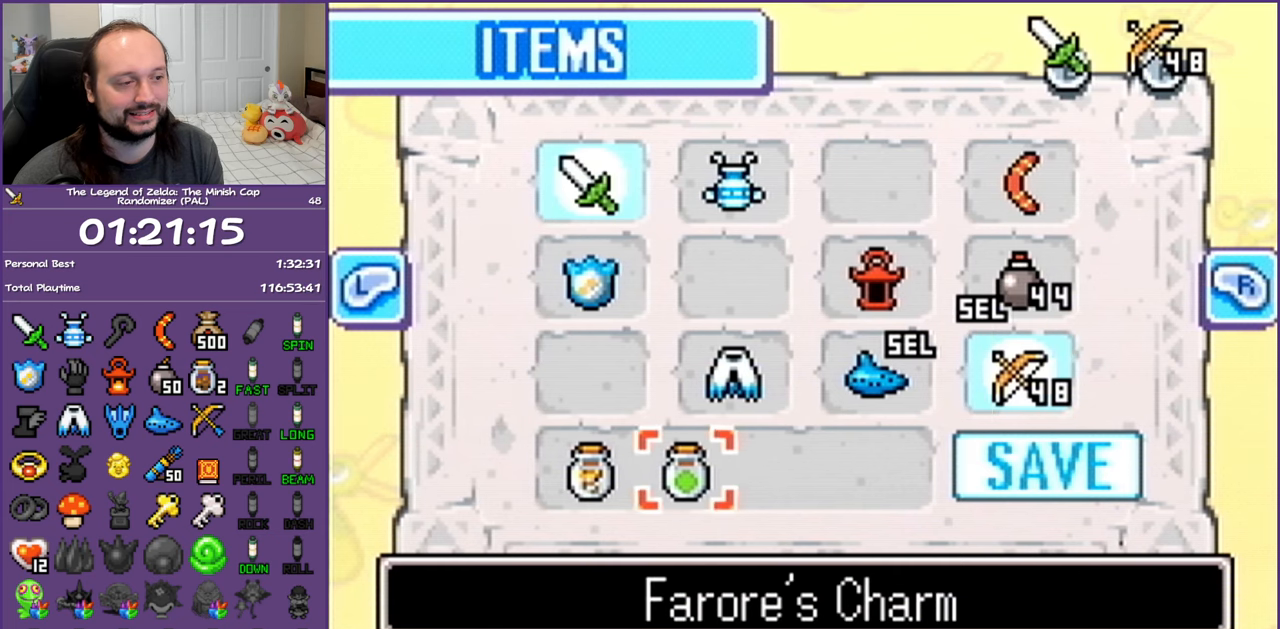
{"buttons": [], "events": [[67, "DPAD_UP", "up"], [167, "DPAD_UP", "down"], [300, "DPAD_UP", "up"], [400, "A", "down"], [500, "A", "up"]]}
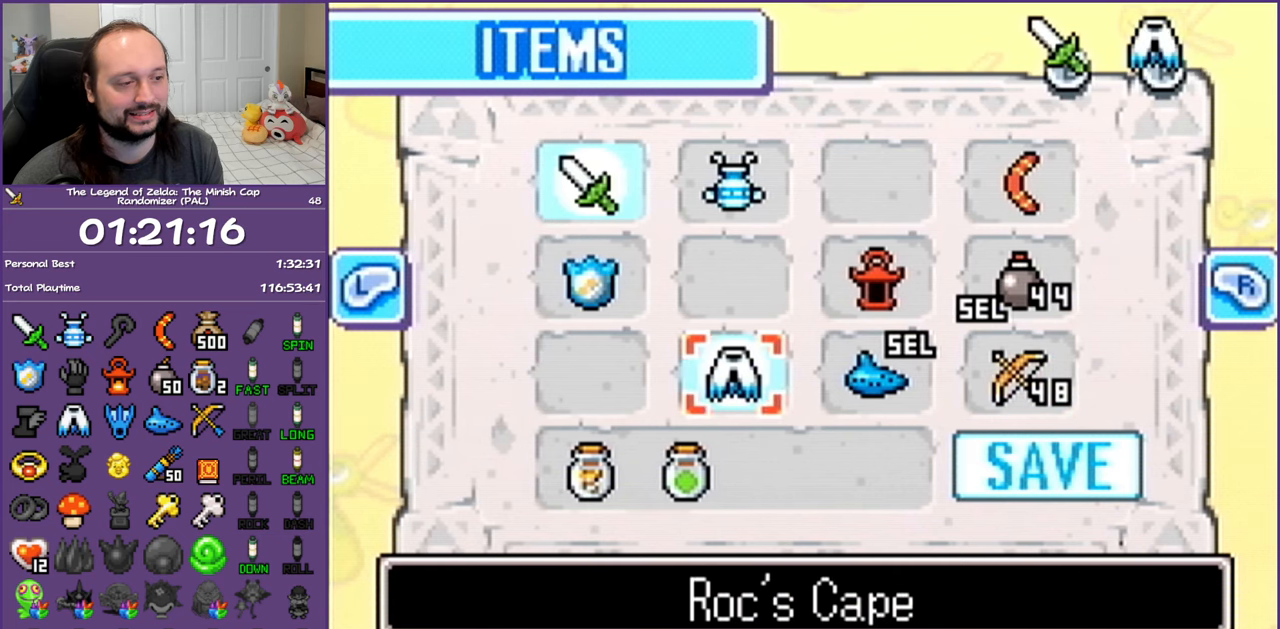
{"buttons": ["DPAD_DOWN"], "events": [[100, "DPAD_LEFT", "down"], [250, "DPAD_LEFT", "up"], [317, "DPAD_LEFT", "down"], [350, "DPAD_LEFT", "up"], [383, "DPAD_DOWN", "down"]]}
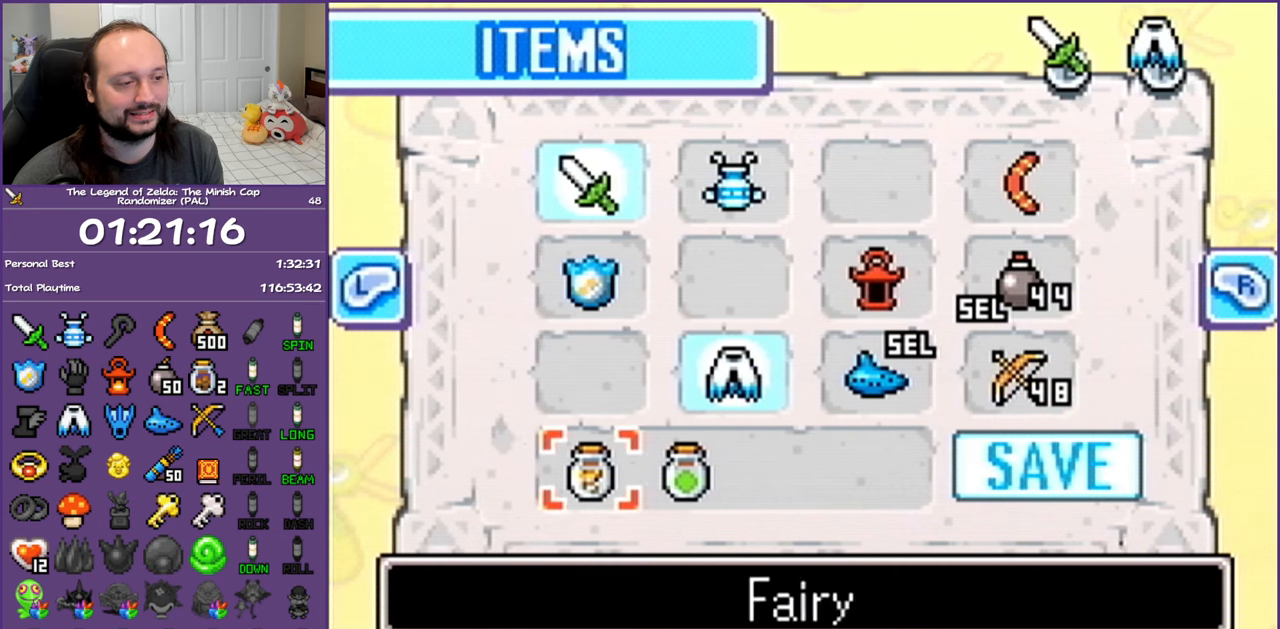
{"buttons": [], "events": [[17, "DPAD_LEFT", "down"], [50, "DPAD_DOWN", "up"], [167, "DPAD_LEFT", "up"], [267, "A", "down"], [400, "A", "up"]]}
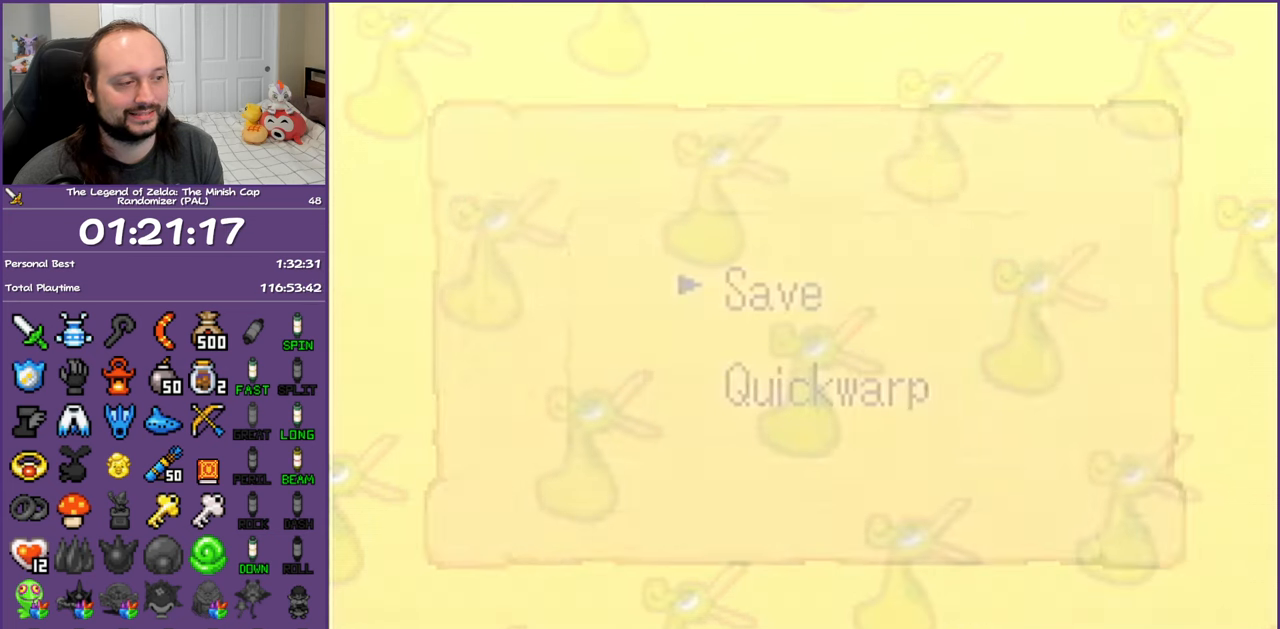
{"buttons": [], "events": [[250, "DPAD_DOWN", "down"], [317, "A", "down"], [400, "A", "up"], [433, "DPAD_DOWN", "up"]]}
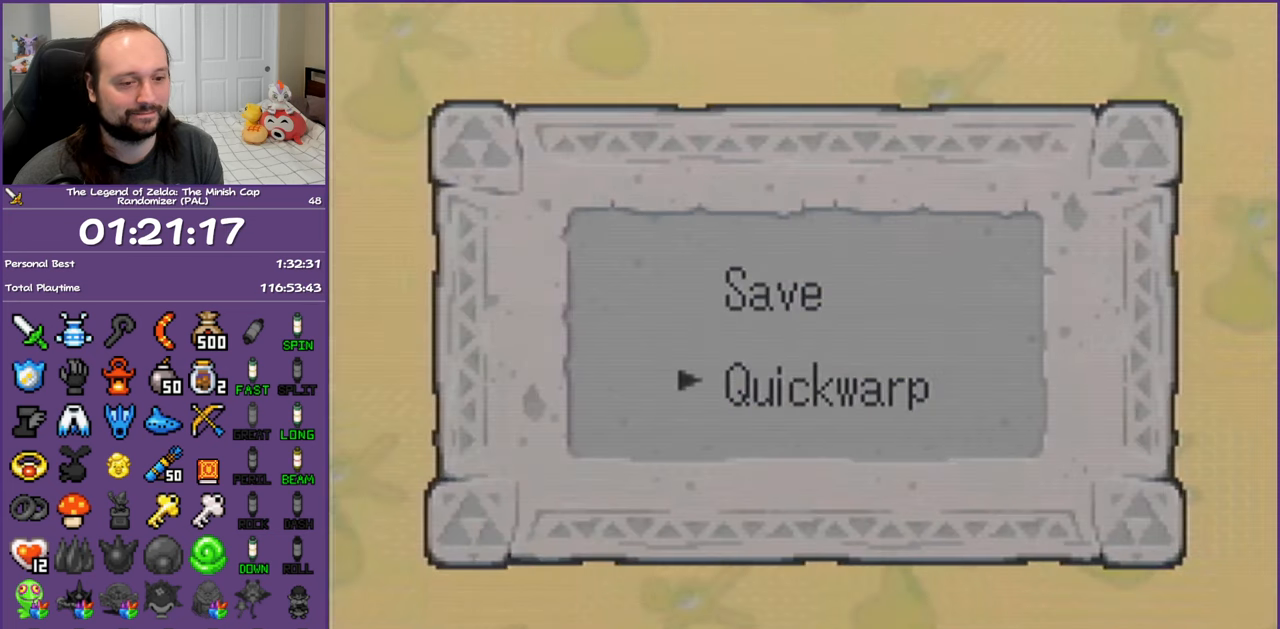
{"buttons": ["DPAD_UP", "DPAD_LEFT"], "events": [[367, "DPAD_LEFT", "down"], [367, "DPAD_UP", "down"]]}
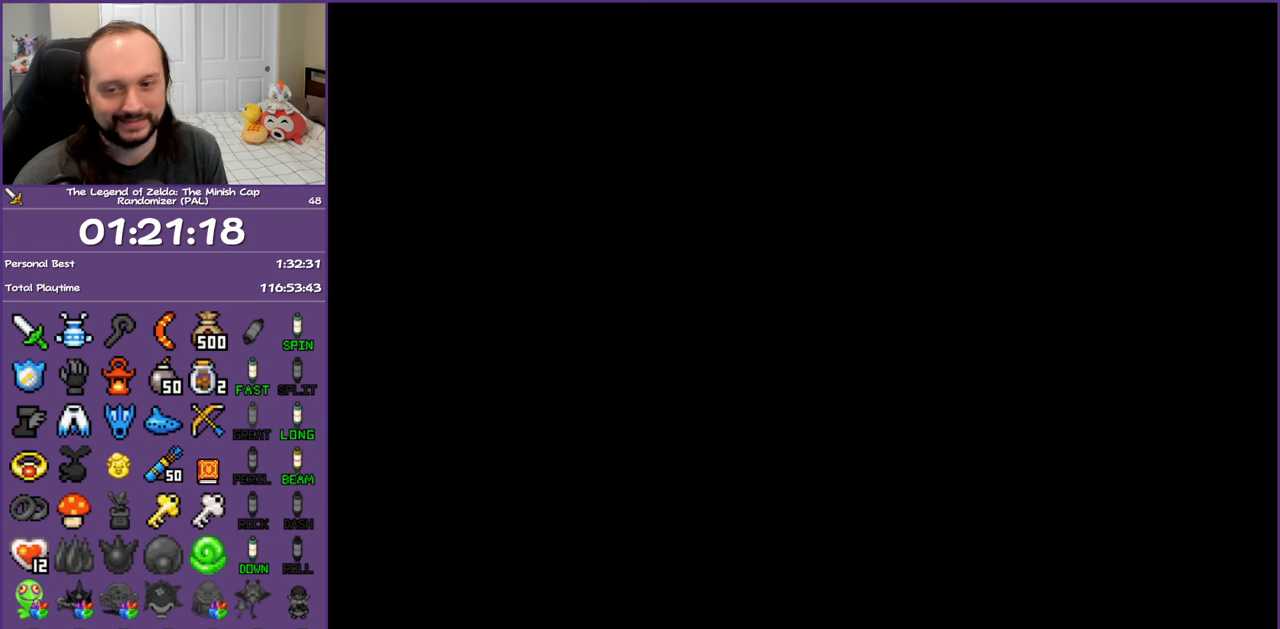
{"buttons": ["DPAD_UP", "DPAD_LEFT"], "events": []}
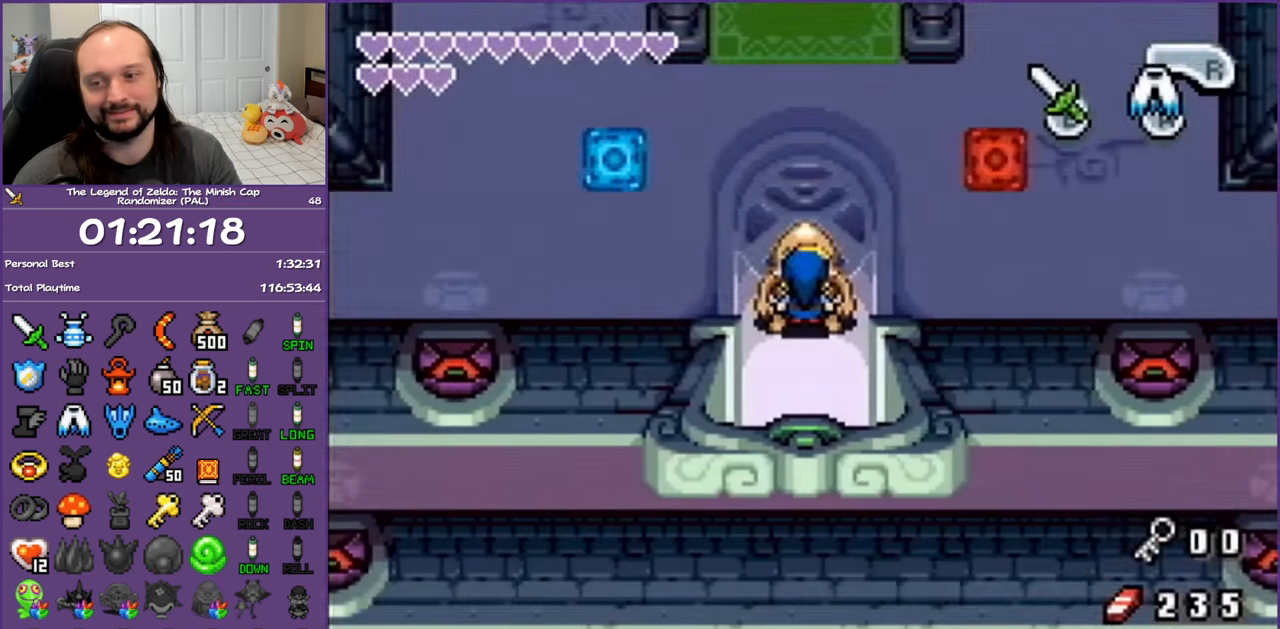
{"buttons": ["DPAD_UP", "DPAD_LEFT"], "events": []}
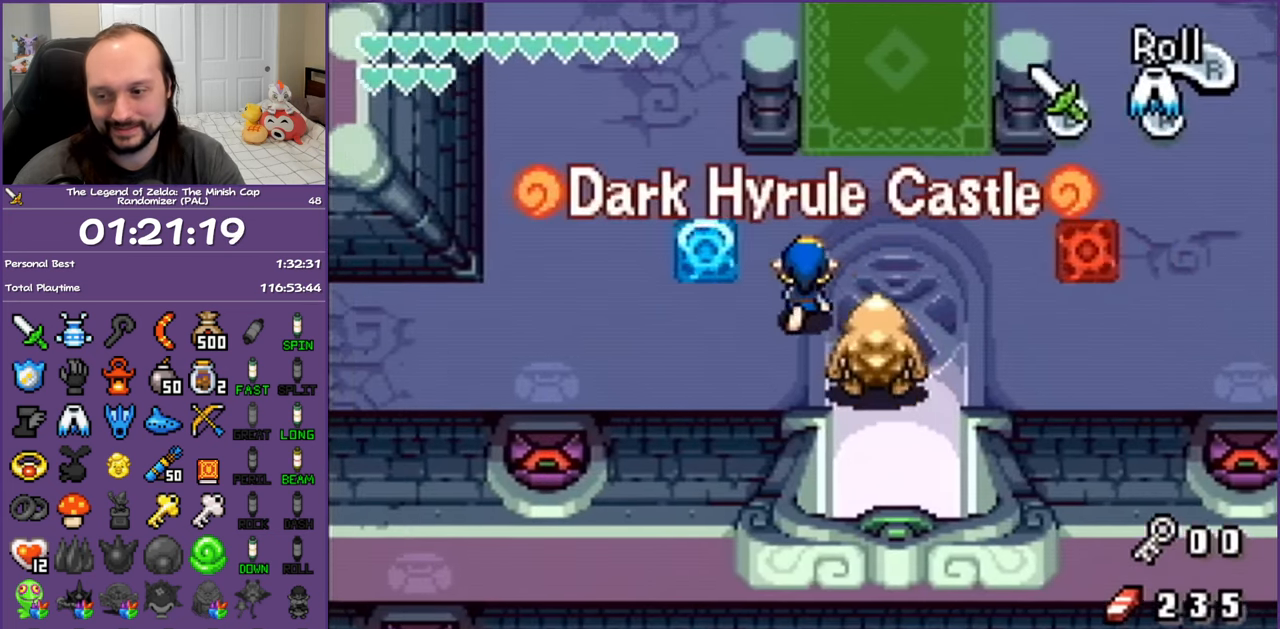
{"buttons": ["DPAD_UP", "DPAD_LEFT"], "events": []}
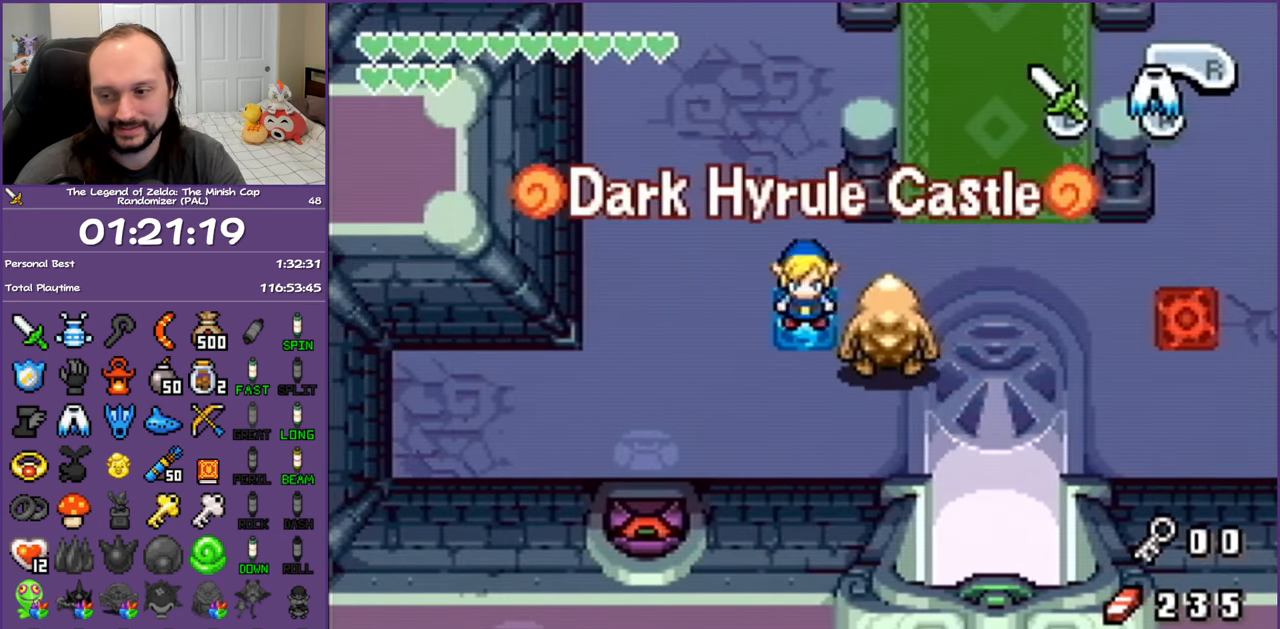
{"buttons": [], "events": [[383, "DPAD_UP", "up"], [467, "DPAD_LEFT", "up"]]}
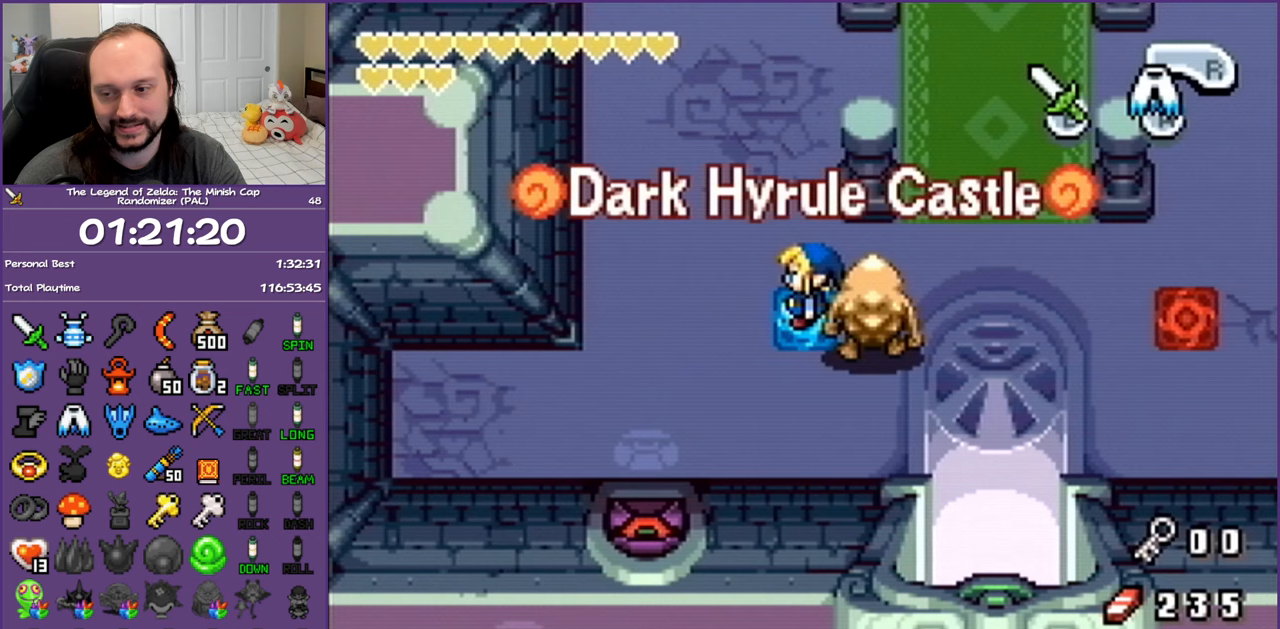
{"buttons": [], "events": []}
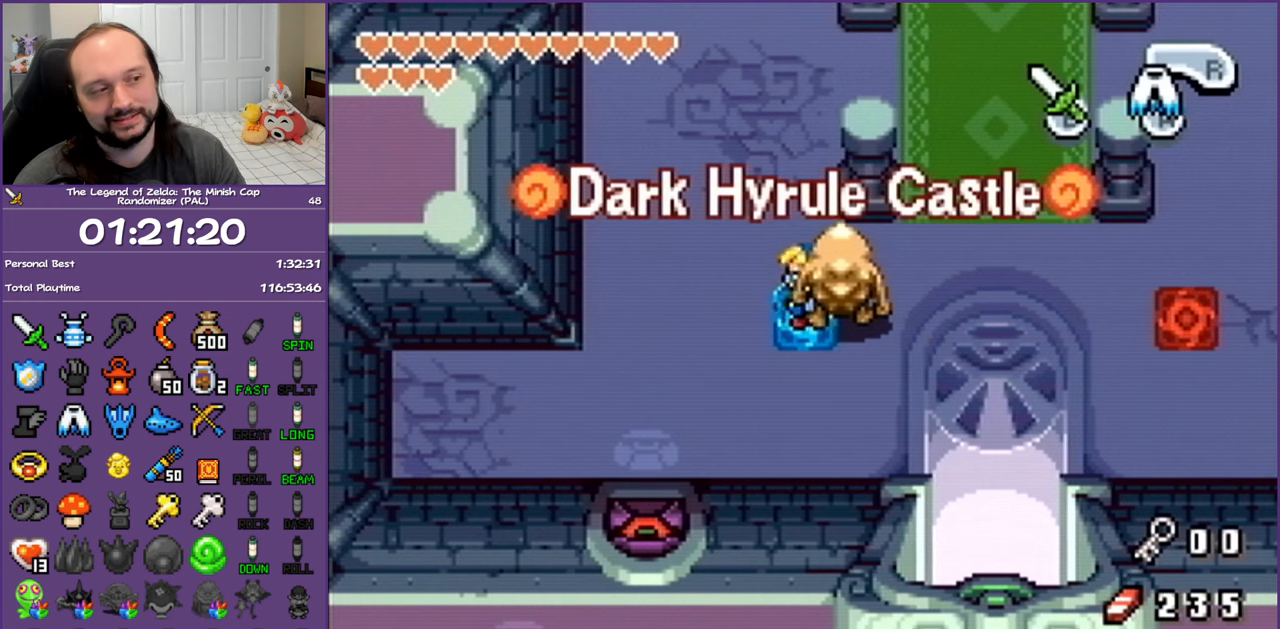
{"buttons": [], "events": []}
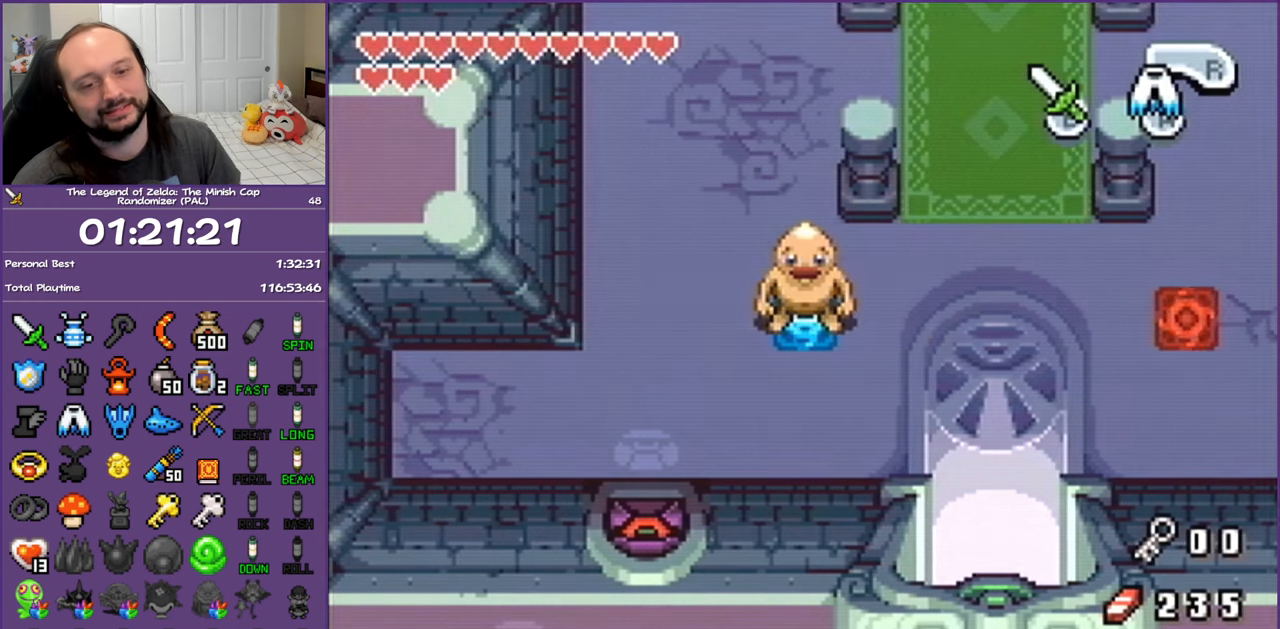
{"buttons": [], "events": []}
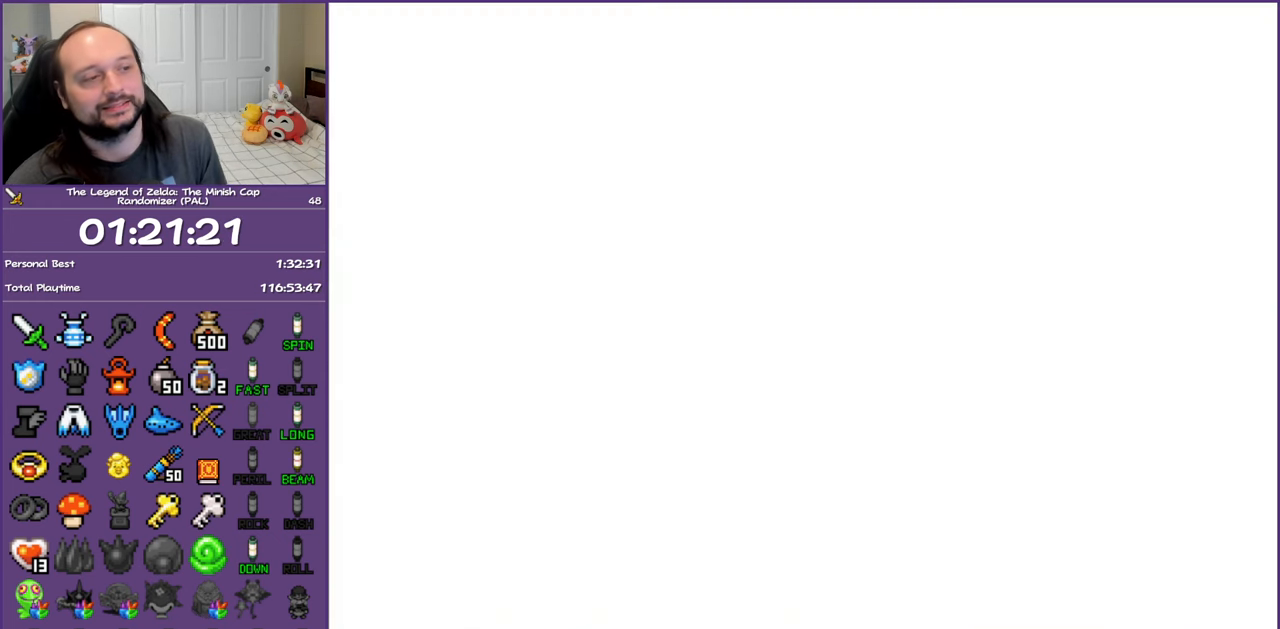
{"buttons": [], "events": []}
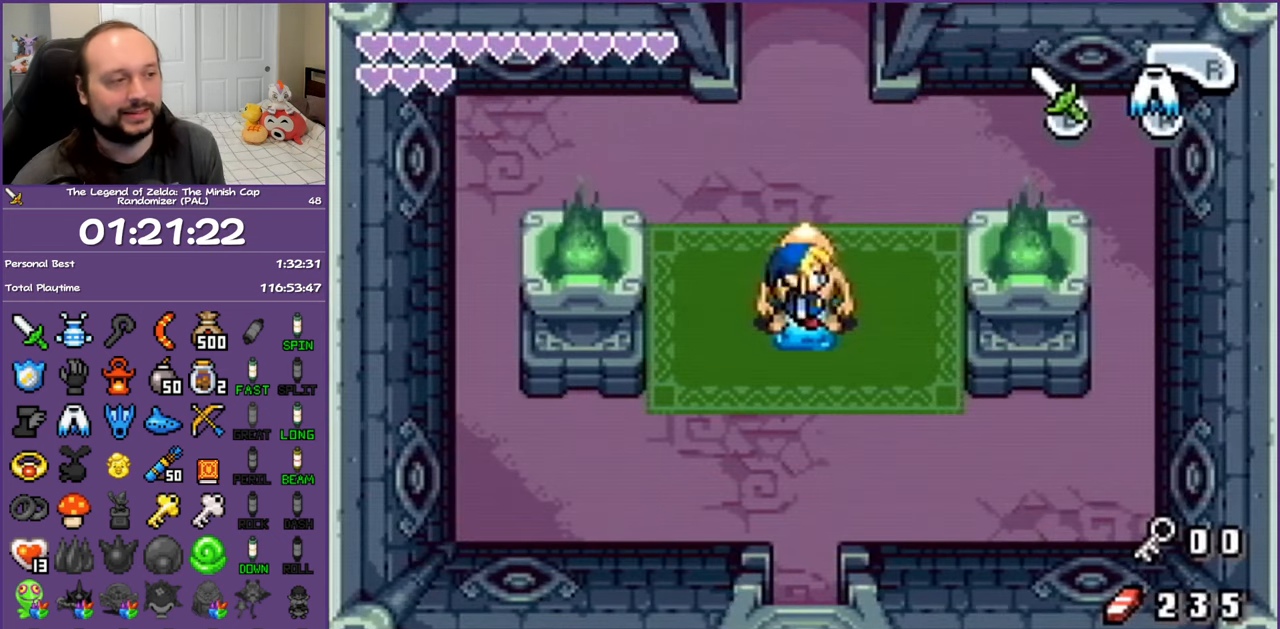
{"buttons": ["R1", "DPAD_DOWN"], "events": [[433, "DPAD_DOWN", "down"], [483, "R1", "down"]]}
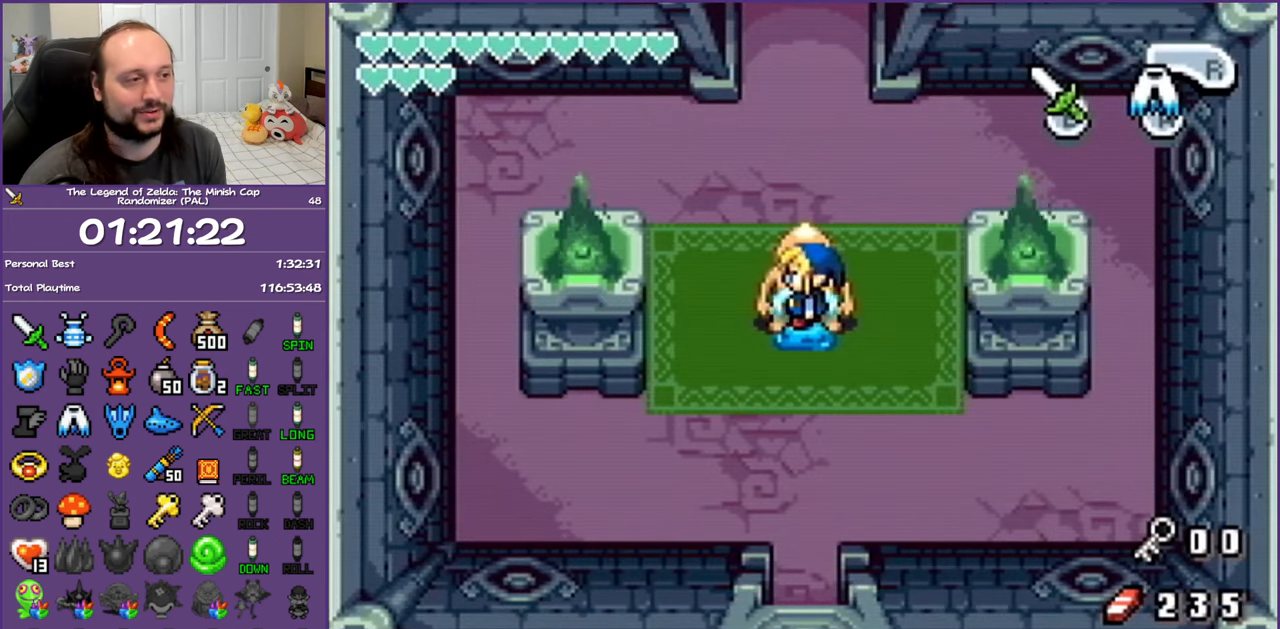
{"buttons": ["DPAD_DOWN"], "events": [[100, "R1", "up"], [183, "R1", "down"], [300, "R1", "up"], [367, "R1", "down"], [467, "R1", "up"]]}
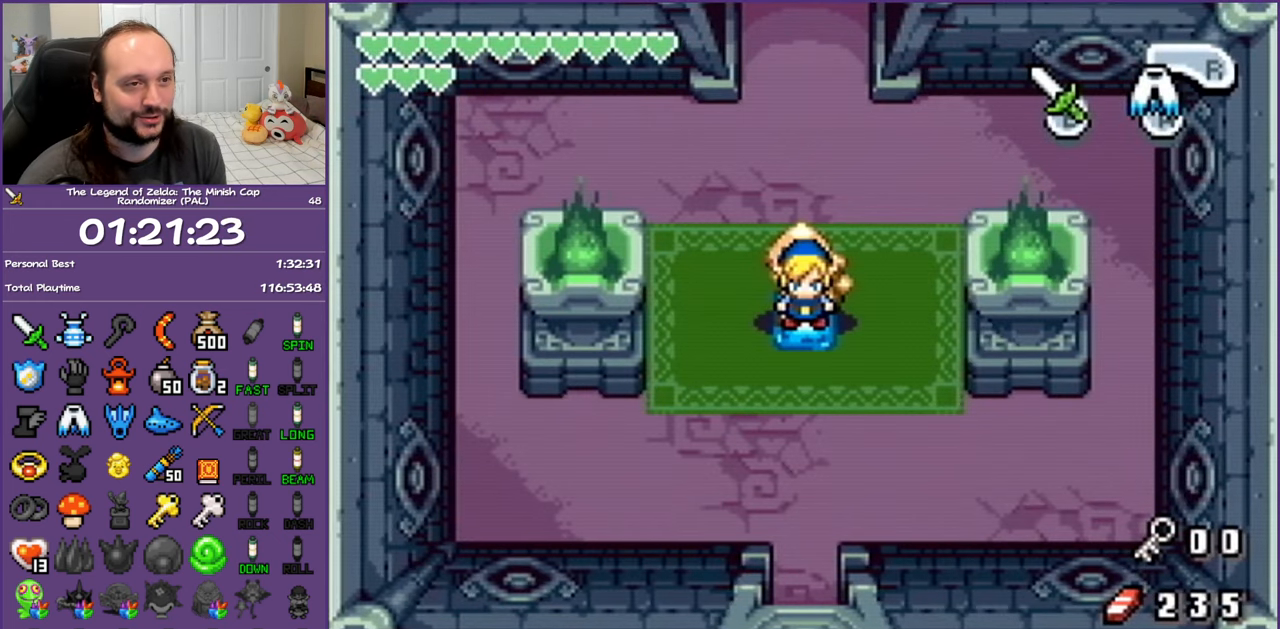
{"buttons": ["DPAD_DOWN"], "events": [[33, "R1", "down"], [150, "R1", "up"], [233, "R1", "down"], [333, "R1", "up"], [400, "R1", "down"], [500, "R1", "up"]]}
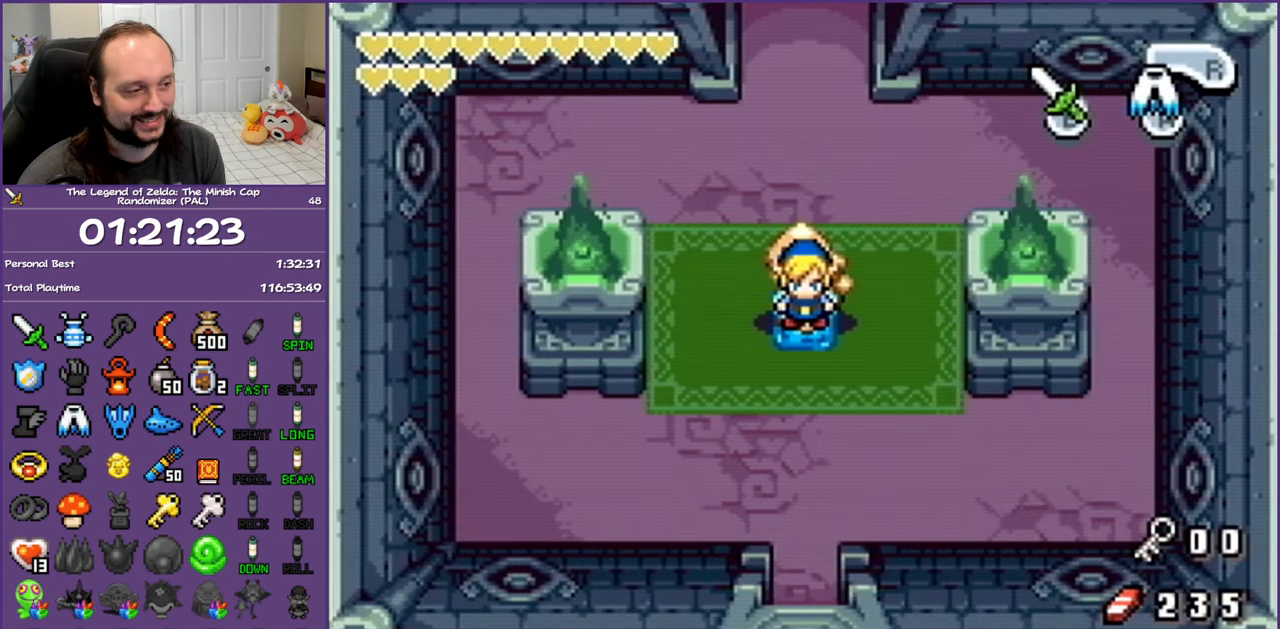
{"buttons": ["R1", "DPAD_DOWN"], "events": [[50, "R1", "down"], [167, "R1", "up"], [233, "R1", "down"], [333, "R1", "up"], [433, "R1", "down"]]}
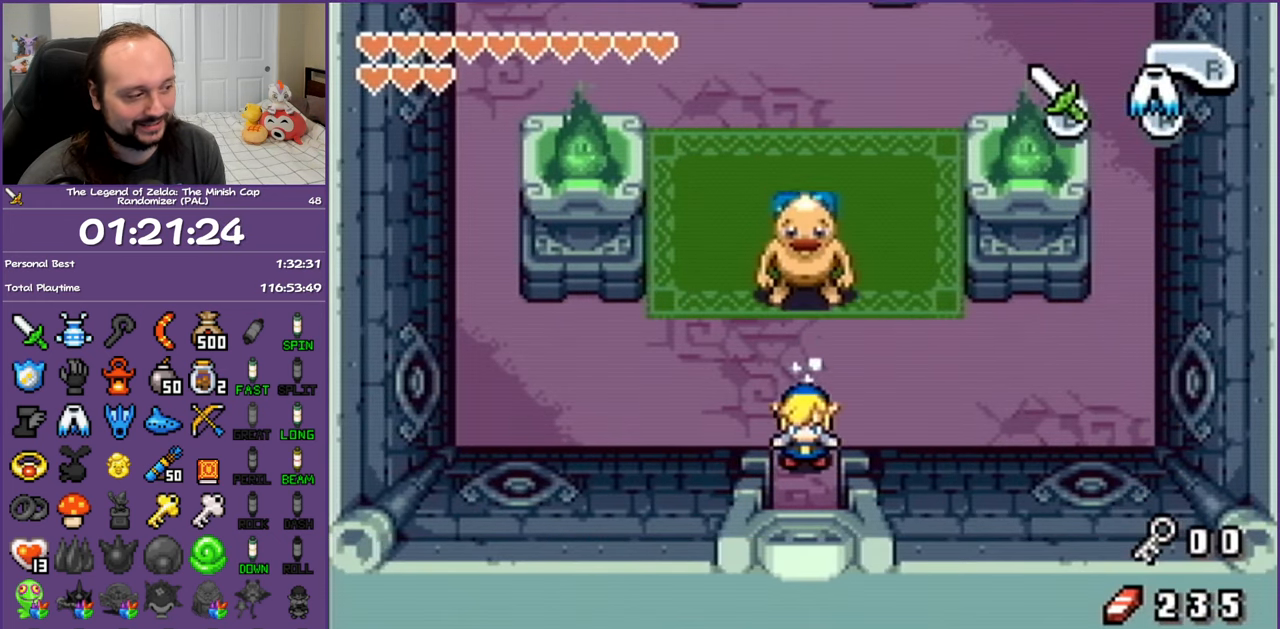
{"buttons": ["R1", "DPAD_DOWN"], "events": [[17, "R1", "up"], [117, "R1", "down"]]}
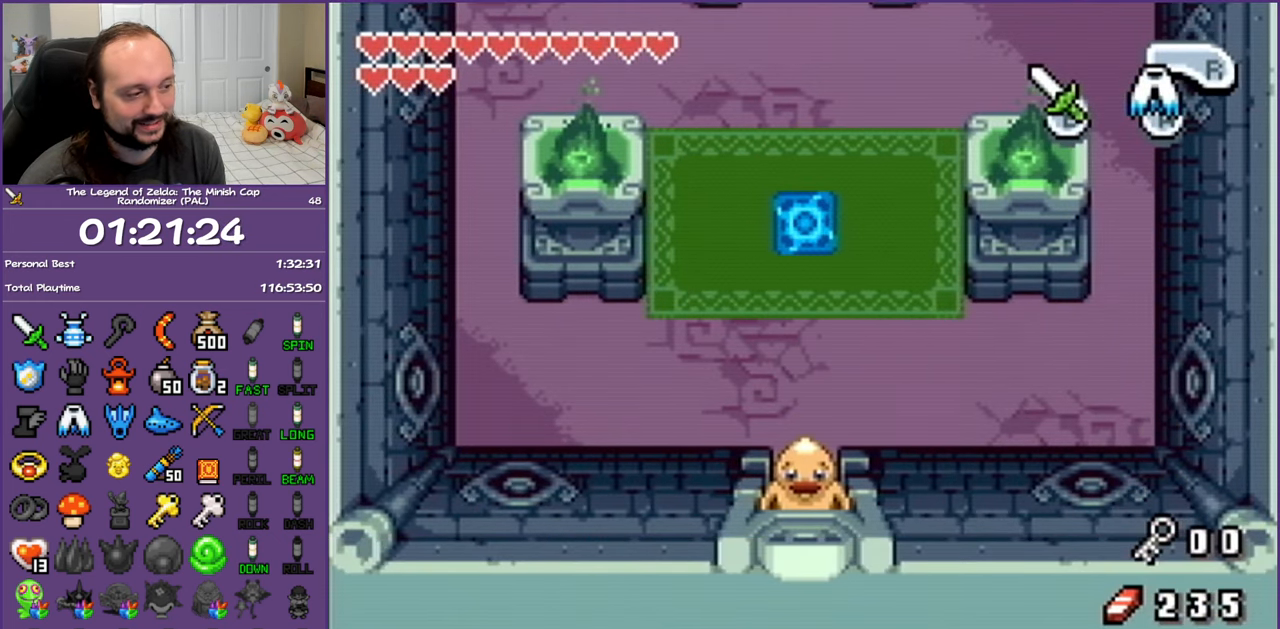
{"buttons": ["R1", "DPAD_DOWN"], "events": [[350, "R1", "up"], [467, "R1", "down"]]}
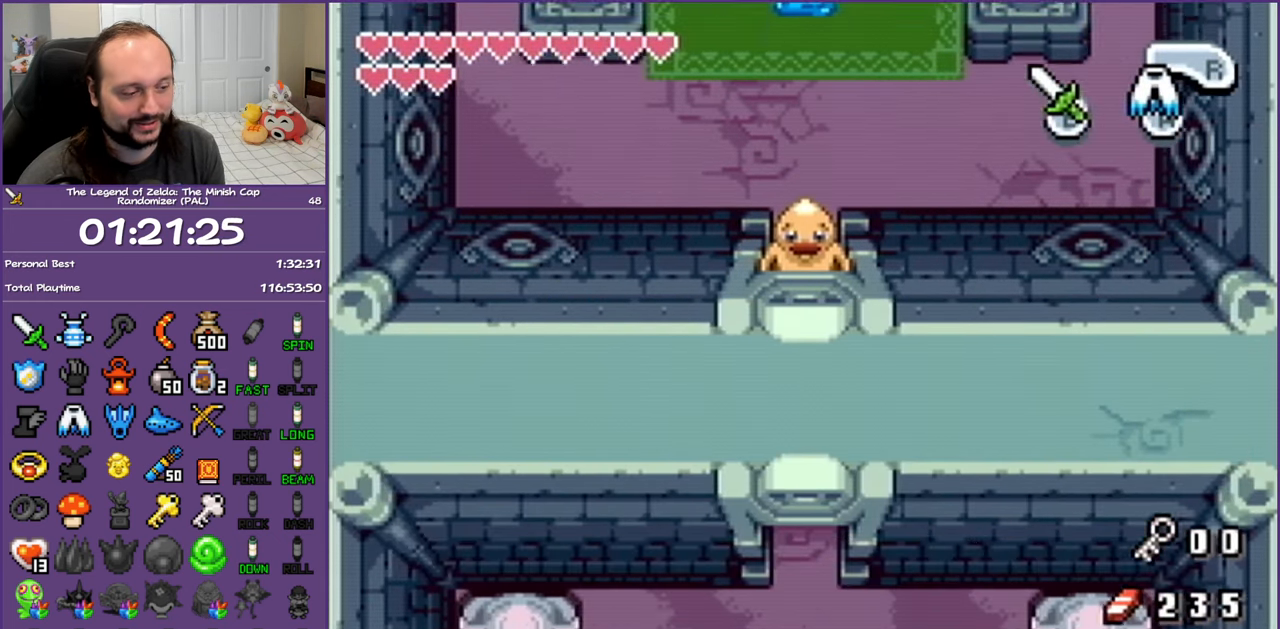
{"buttons": ["DPAD_DOWN"], "events": [[300, "R1", "up"]]}